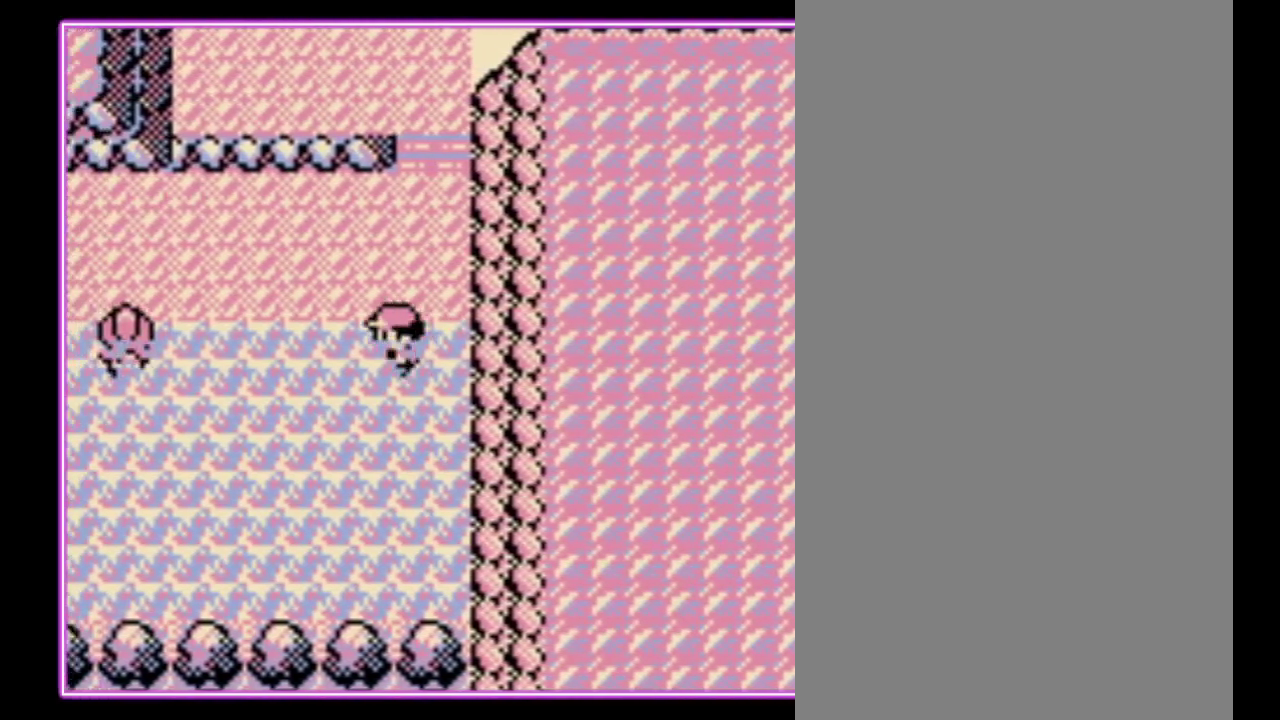
Gameplay with a controller (Nintendo layout); each line is a JSON object with the inputs held at the frame after it. "events" lists button and stick changes between this image and that frame as [ms after this image, input, new state], when the widget could be followed in between. Not read: L3 R3.
{"buttons": ["DPAD_RIGHT"], "events": [[33, "DPAD_LEFT", "up"], [400, "DPAD_RIGHT", "down"]]}
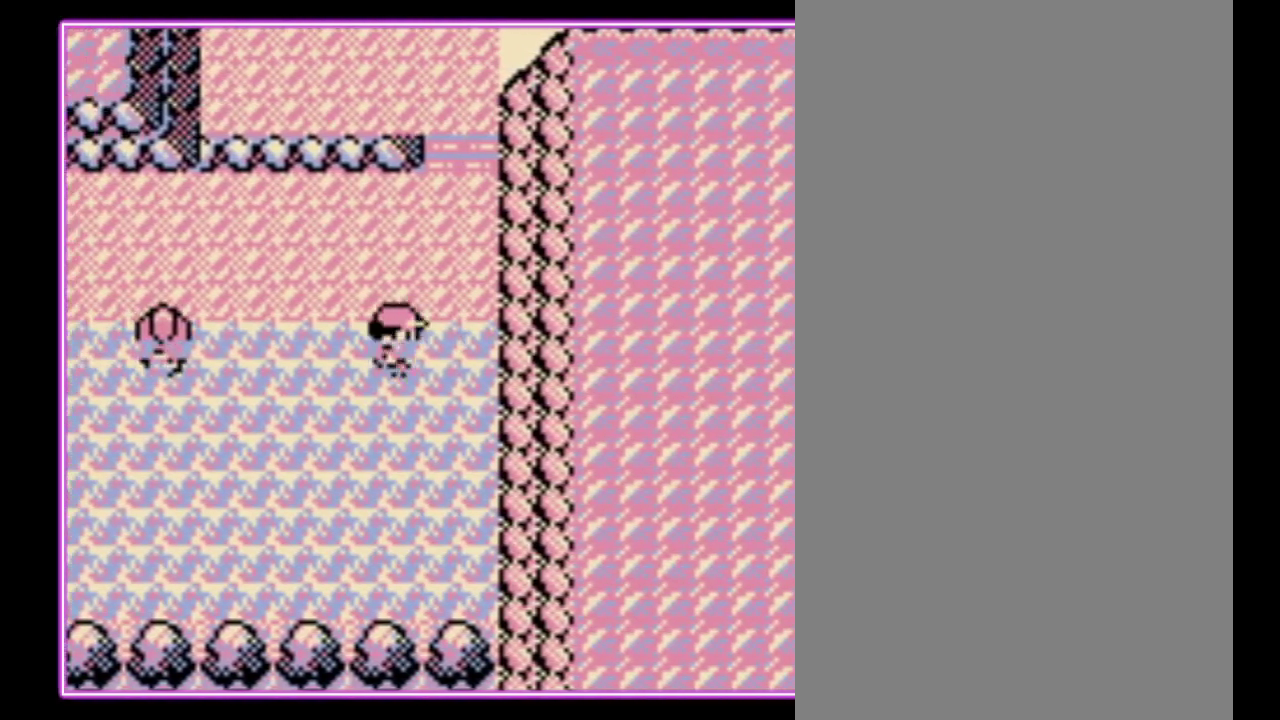
{"buttons": ["DPAD_LEFT"], "events": [[100, "DPAD_RIGHT", "up"], [500, "DPAD_LEFT", "down"]]}
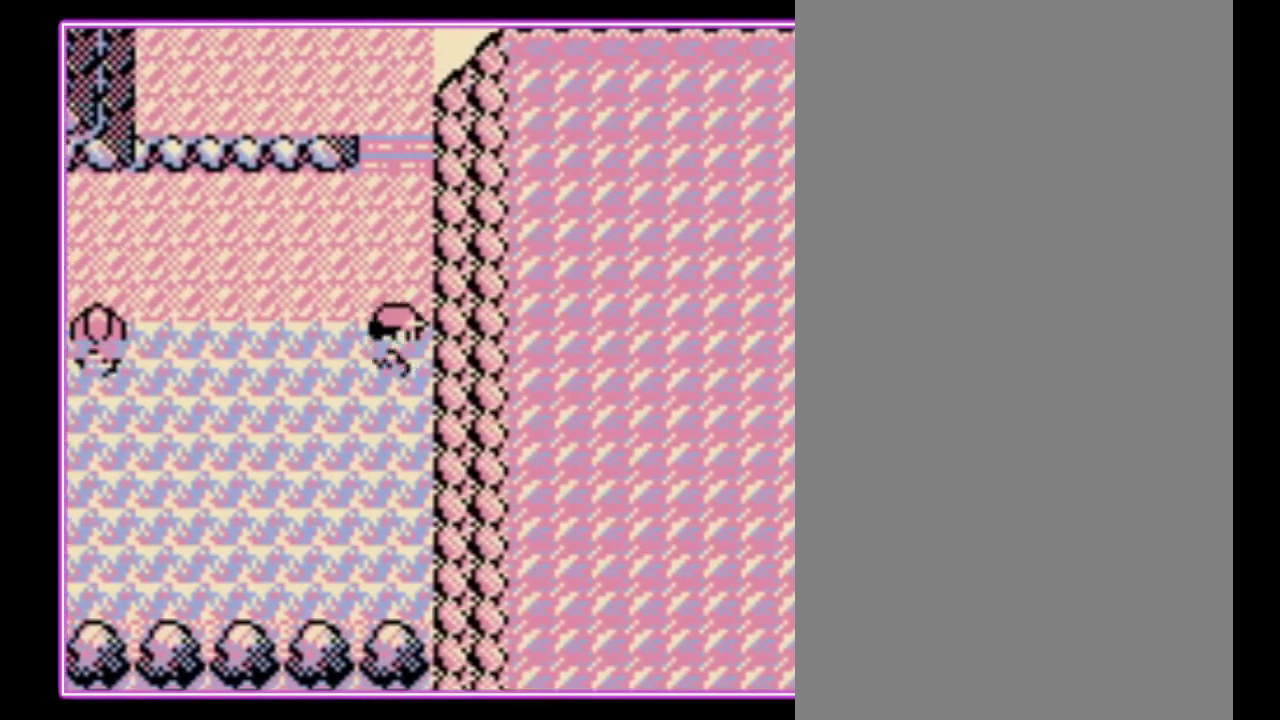
{"buttons": [], "events": [[167, "DPAD_LEFT", "up"]]}
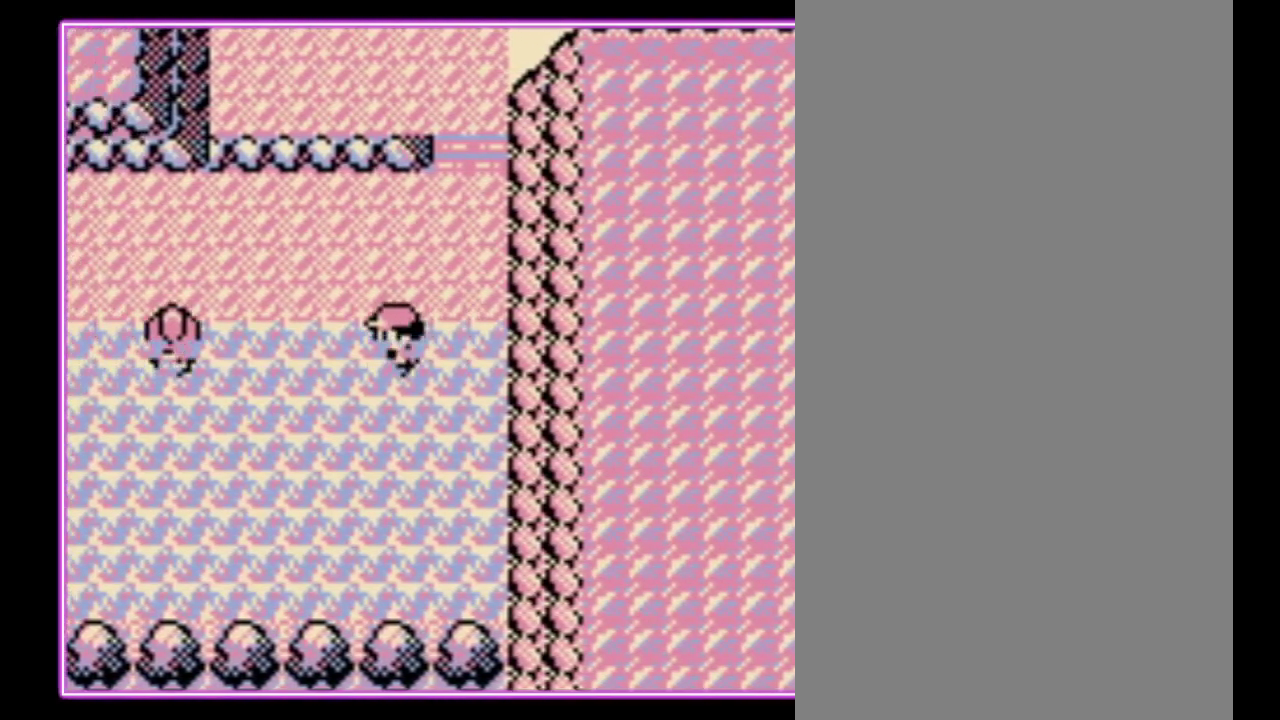
{"buttons": ["DPAD_DOWN"], "events": [[67, "DPAD_RIGHT", "down"], [300, "DPAD_RIGHT", "up"], [500, "DPAD_DOWN", "down"]]}
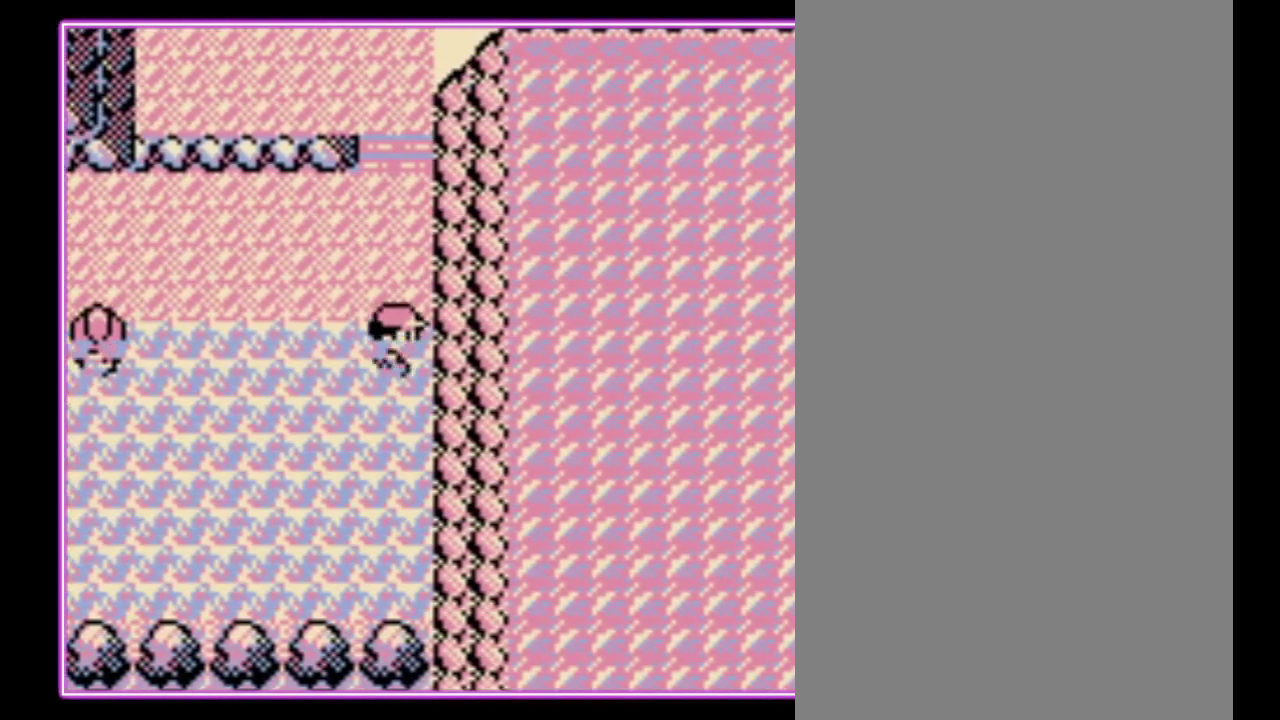
{"buttons": [], "events": [[233, "DPAD_DOWN", "up"]]}
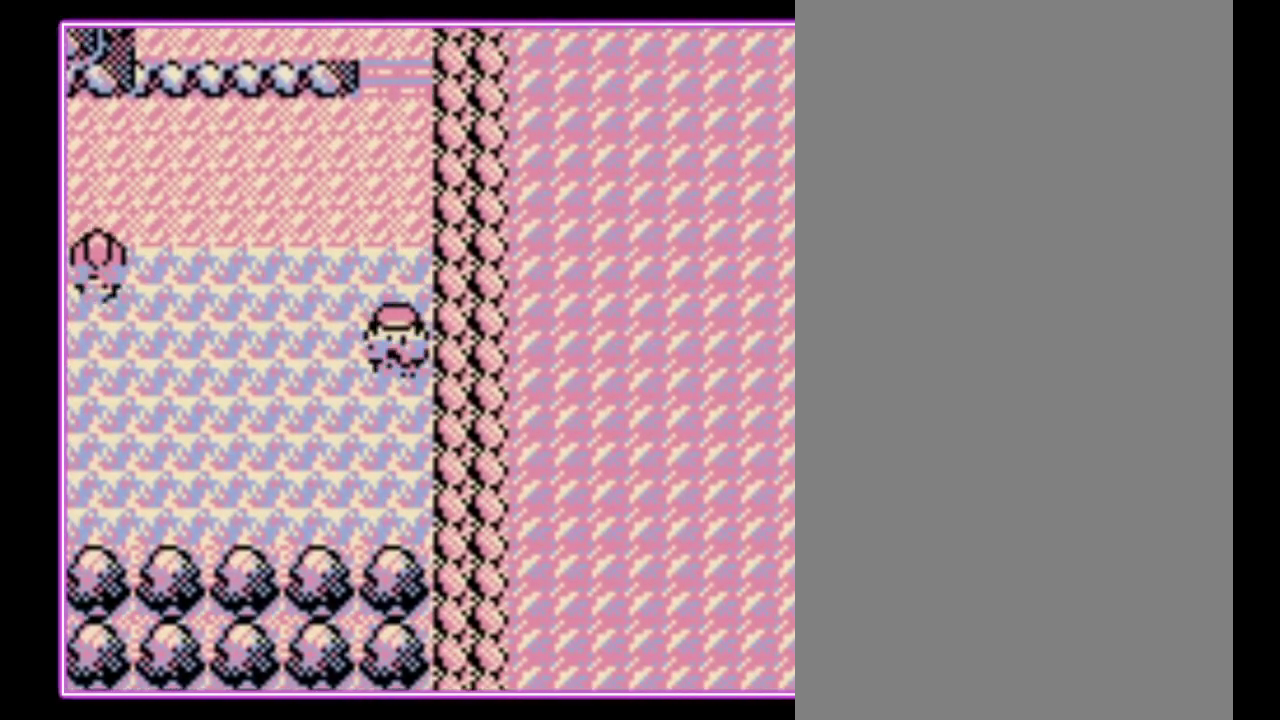
{"buttons": [], "events": [[33, "DPAD_UP", "down"], [267, "DPAD_UP", "up"]]}
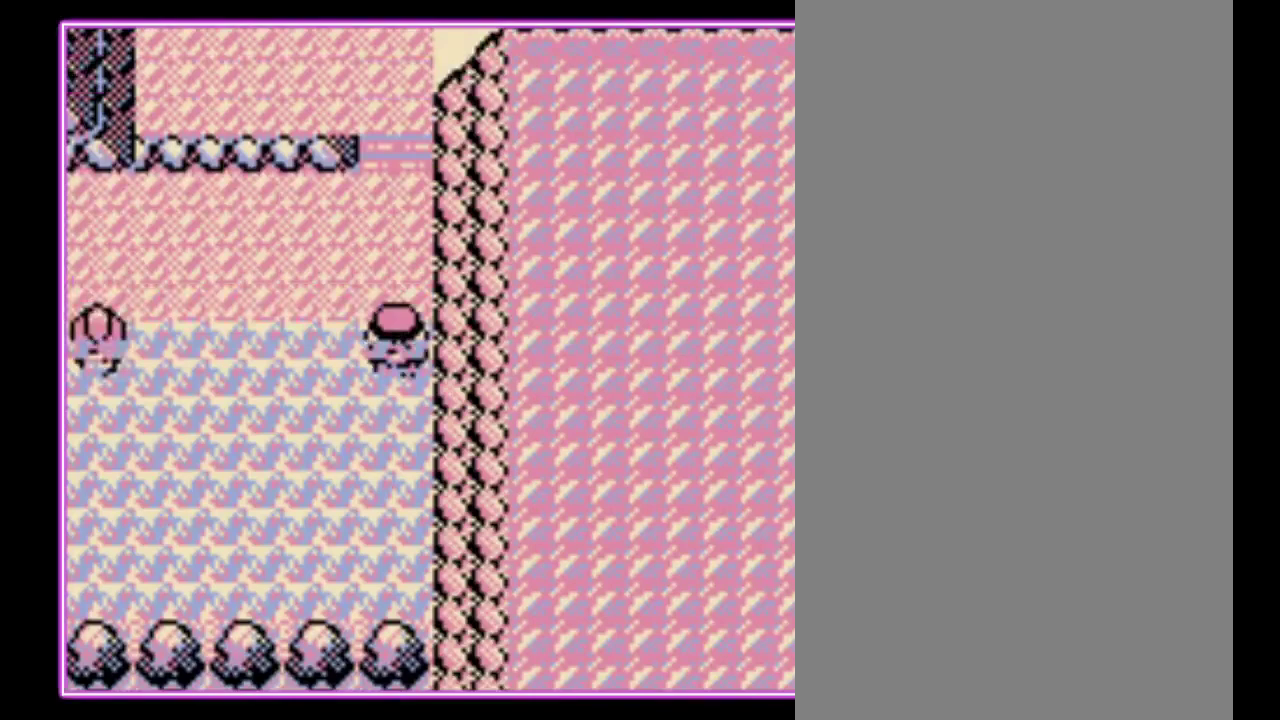
{"buttons": [], "events": [[100, "DPAD_DOWN", "down"], [333, "DPAD_DOWN", "up"]]}
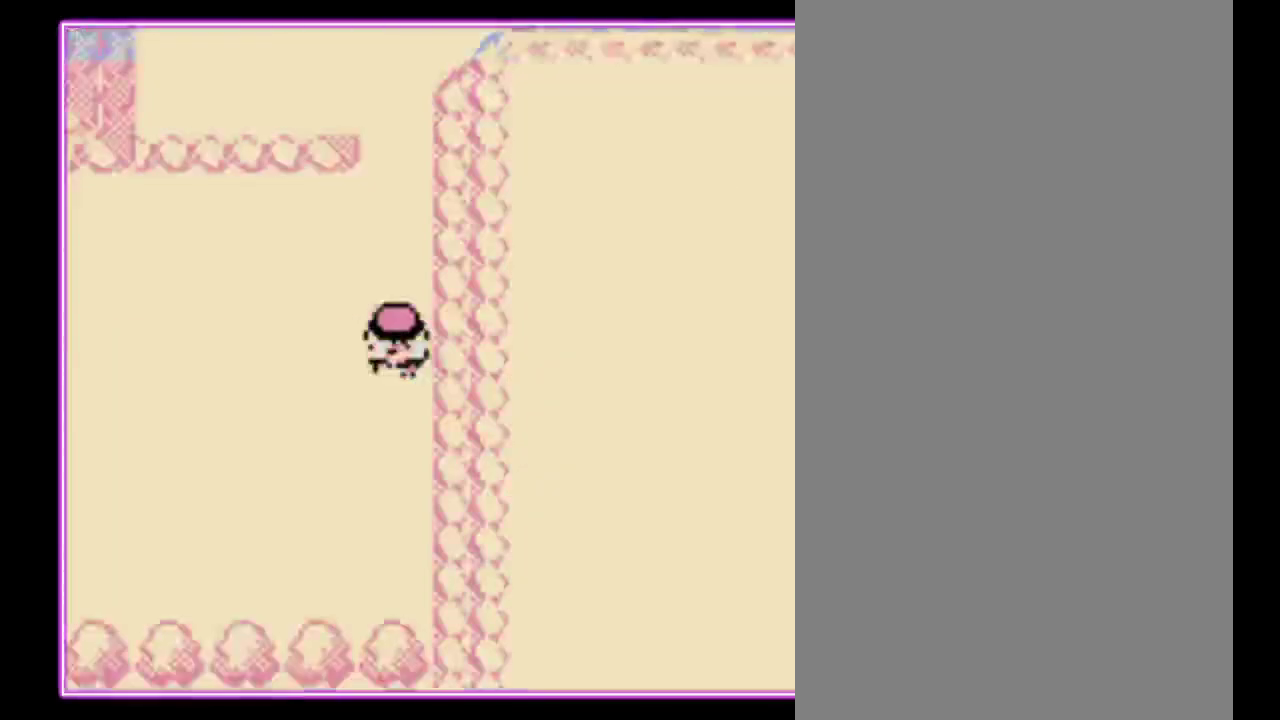
{"buttons": ["A"], "events": [[467, "A", "down"]]}
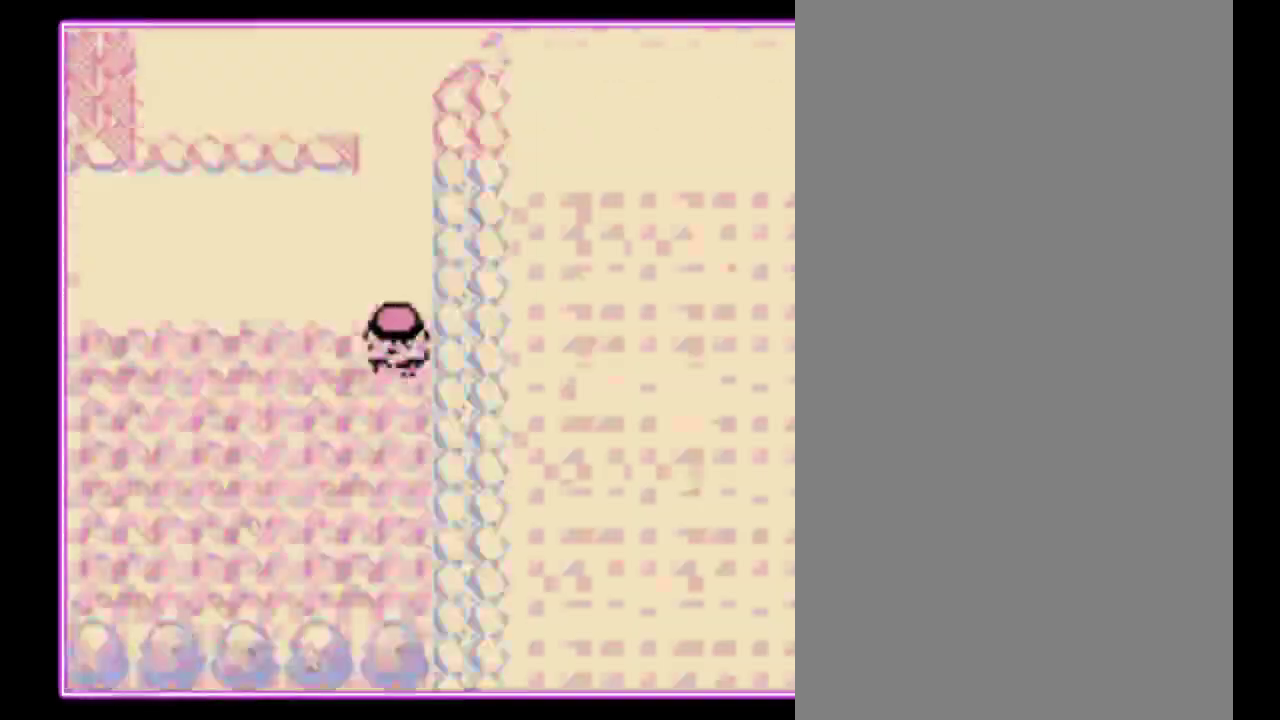
{"buttons": [], "events": [[33, "A", "up"], [133, "A", "down"], [200, "A", "up"], [267, "A", "down"], [333, "A", "up"], [433, "A", "down"], [500, "A", "up"]]}
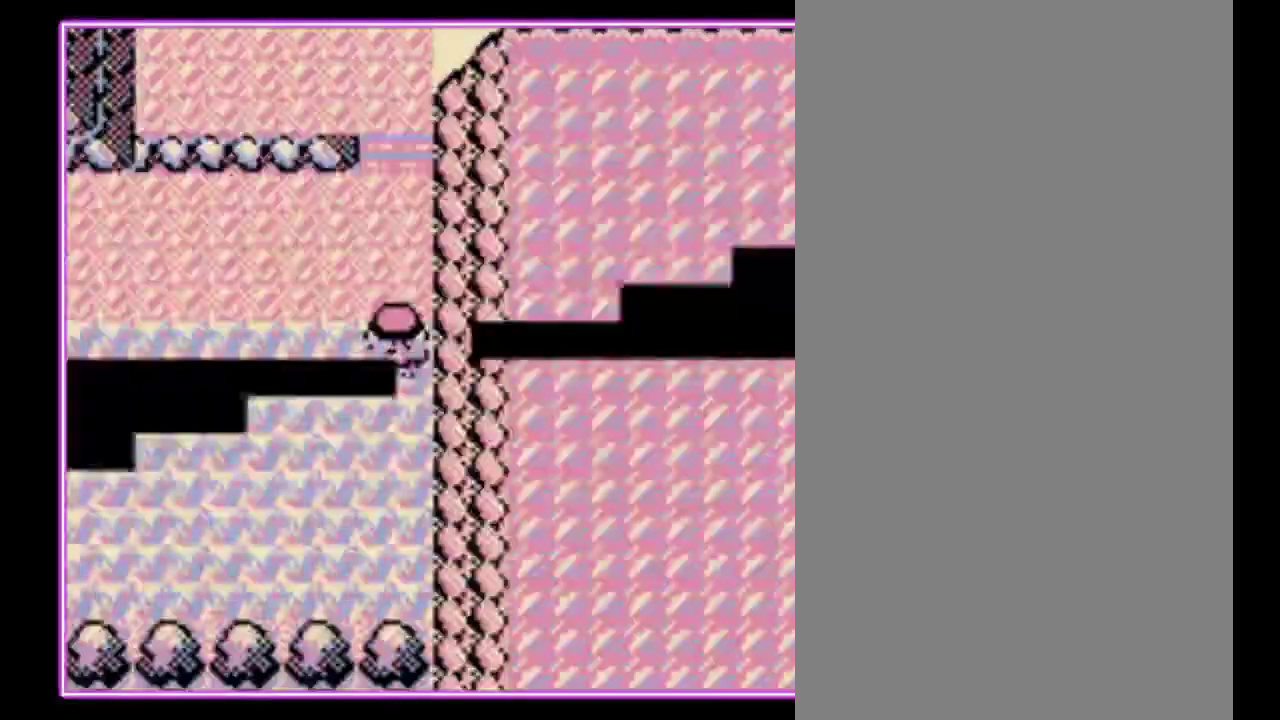
{"buttons": [], "events": []}
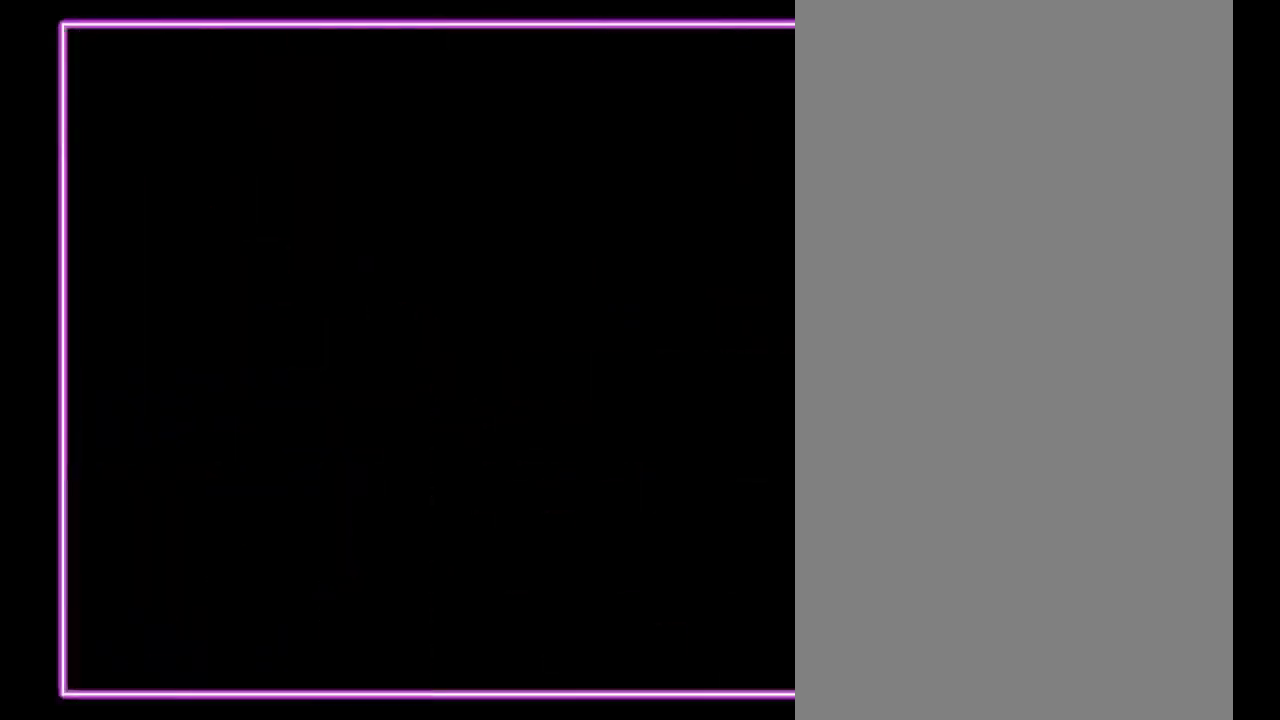
{"buttons": [], "events": []}
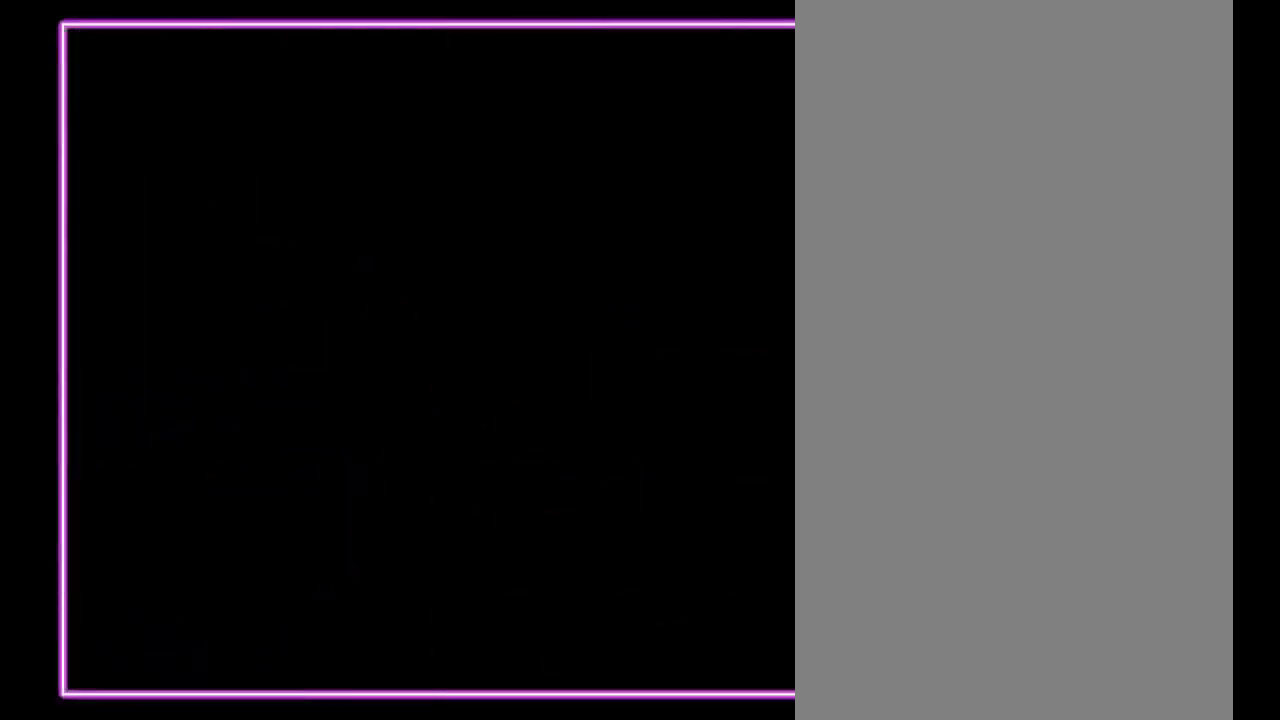
{"buttons": [], "events": []}
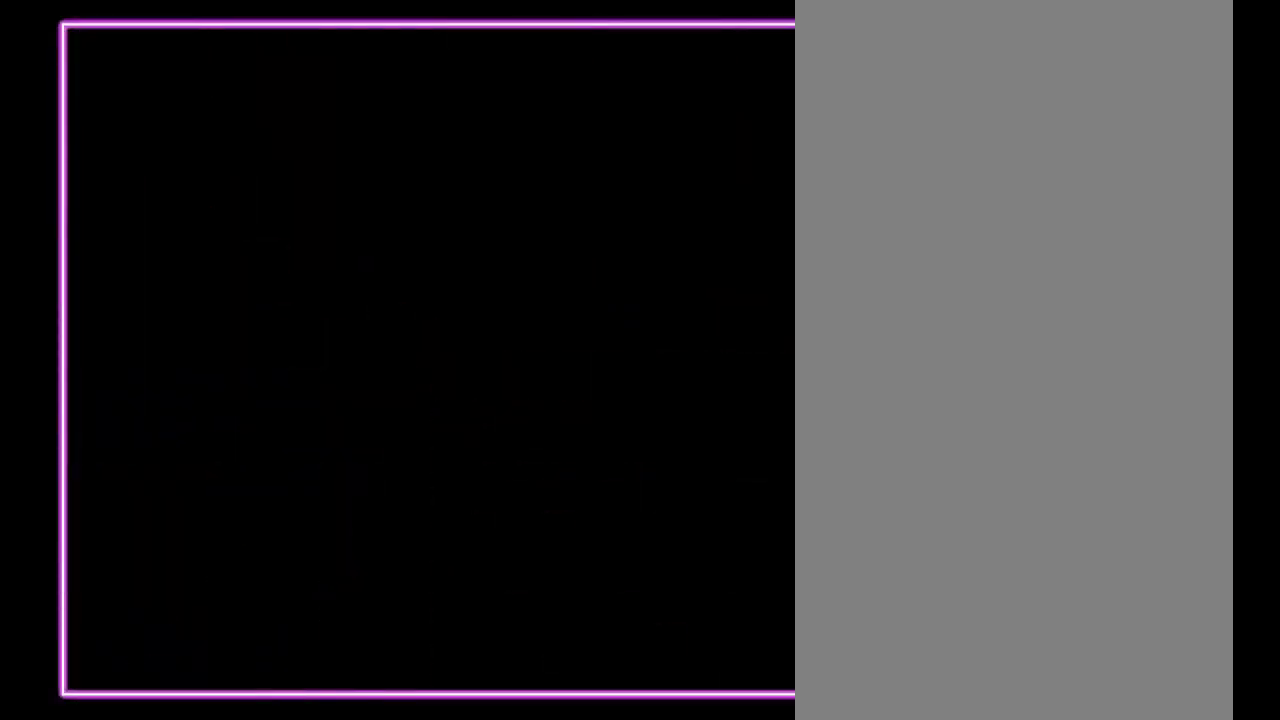
{"buttons": [], "events": []}
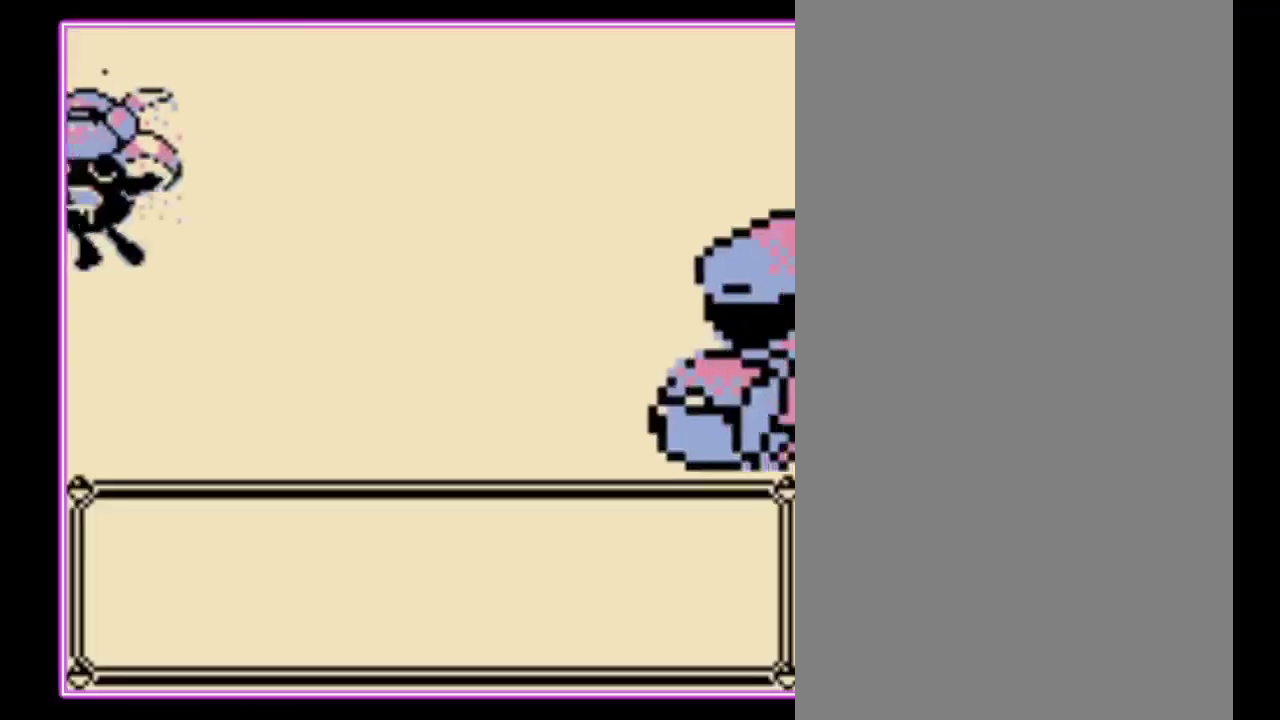
{"buttons": [], "events": []}
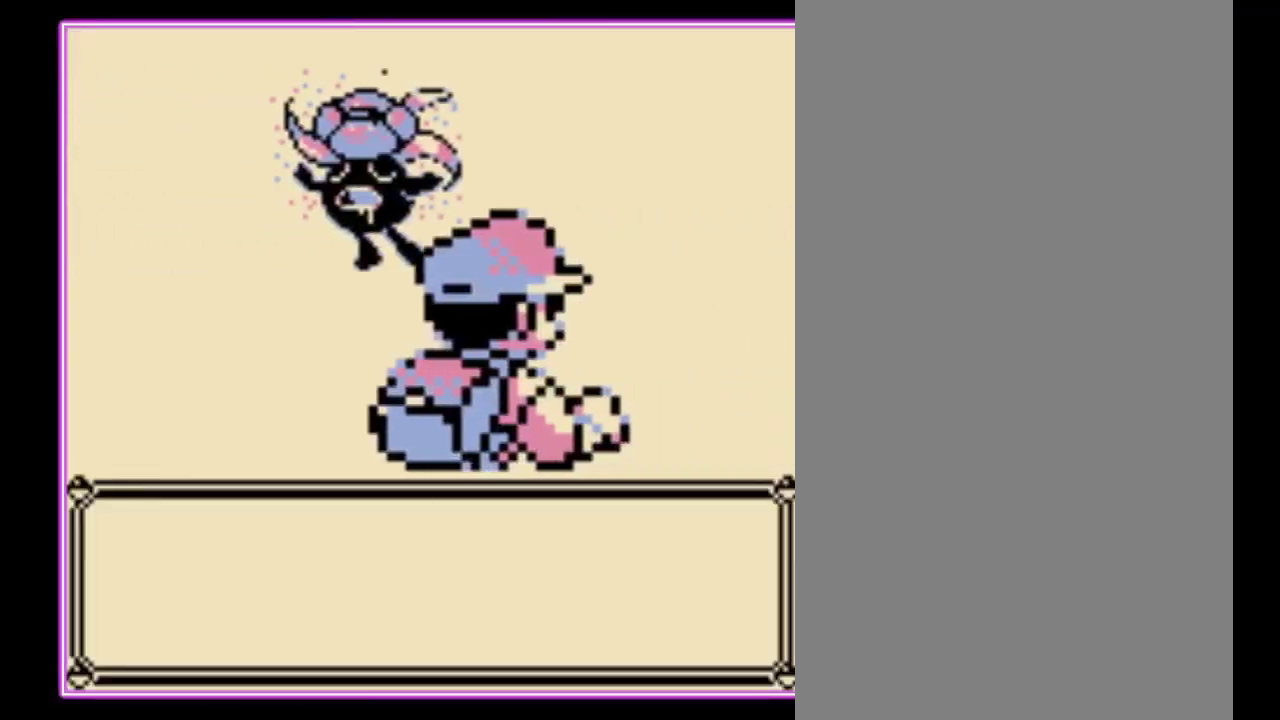
{"buttons": [], "events": [[400, "B", "down"], [467, "B", "up"]]}
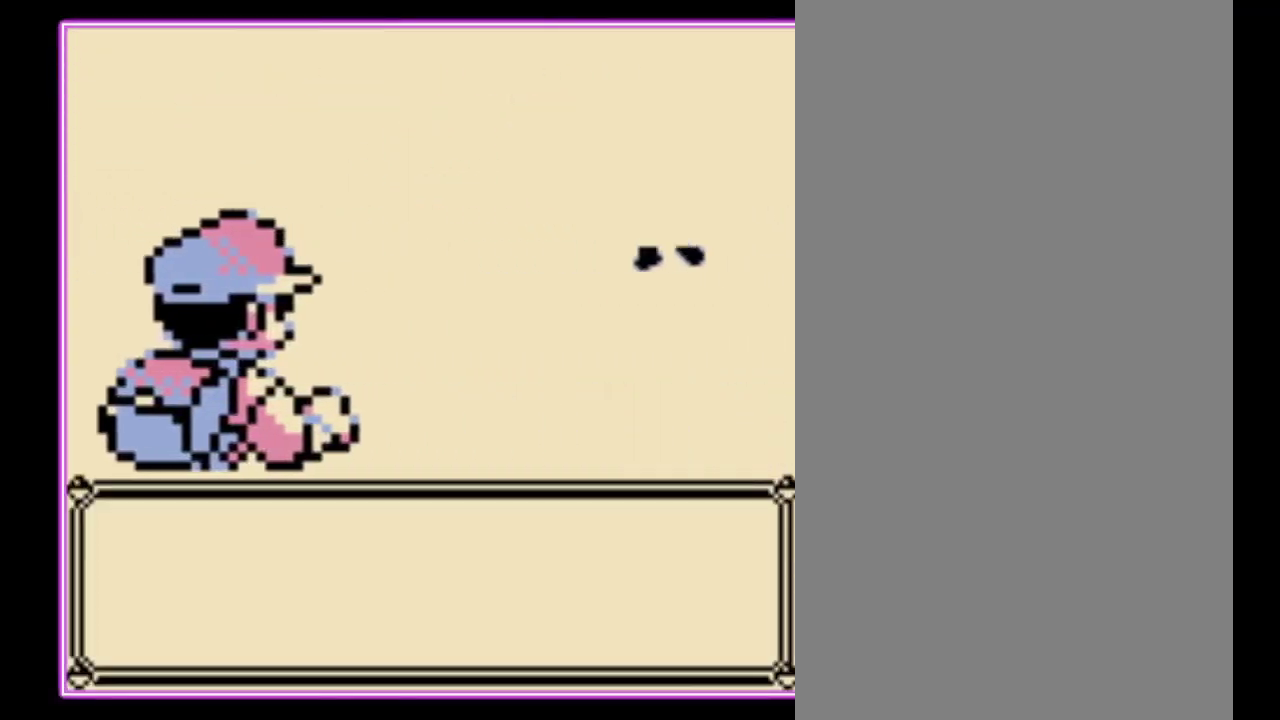
{"buttons": ["B"], "events": [[67, "B", "down"], [133, "B", "up"], [200, "B", "down"], [267, "B", "up"], [333, "B", "down"], [433, "B", "up"], [500, "B", "down"]]}
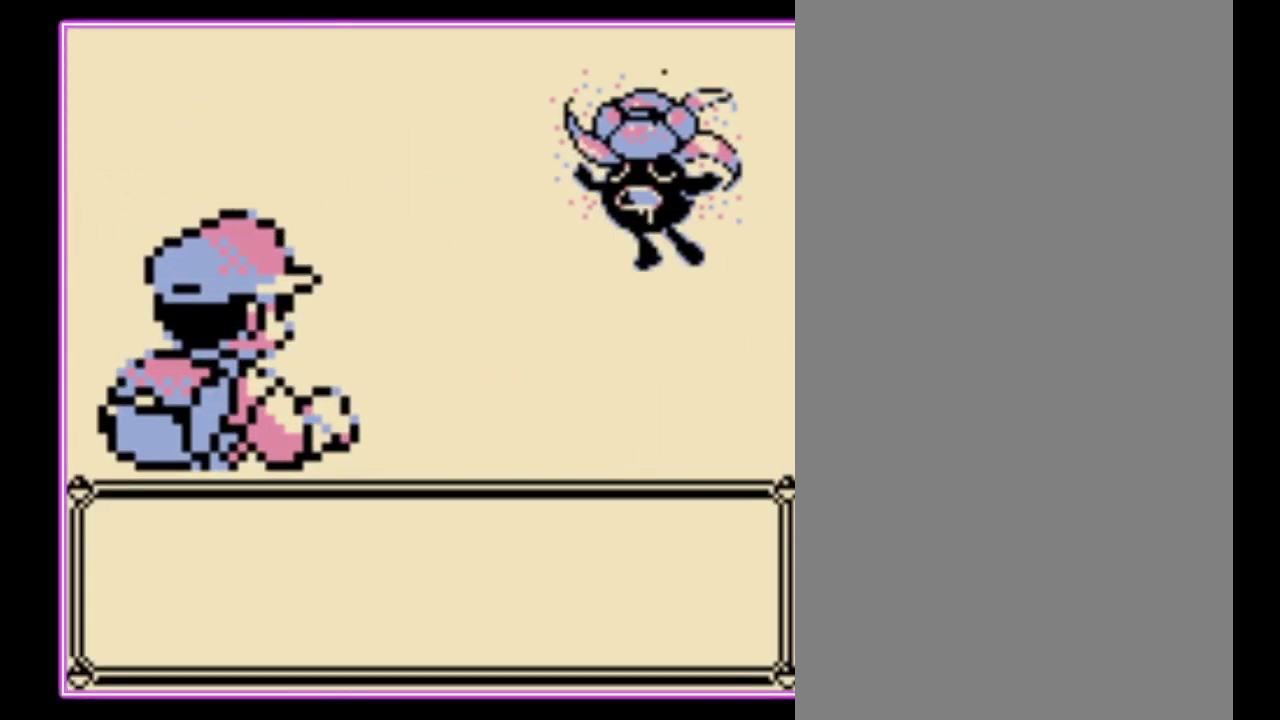
{"buttons": [], "events": [[67, "B", "up"], [133, "B", "down"], [200, "B", "up"], [267, "B", "down"], [333, "B", "up"], [400, "B", "down"], [500, "B", "up"]]}
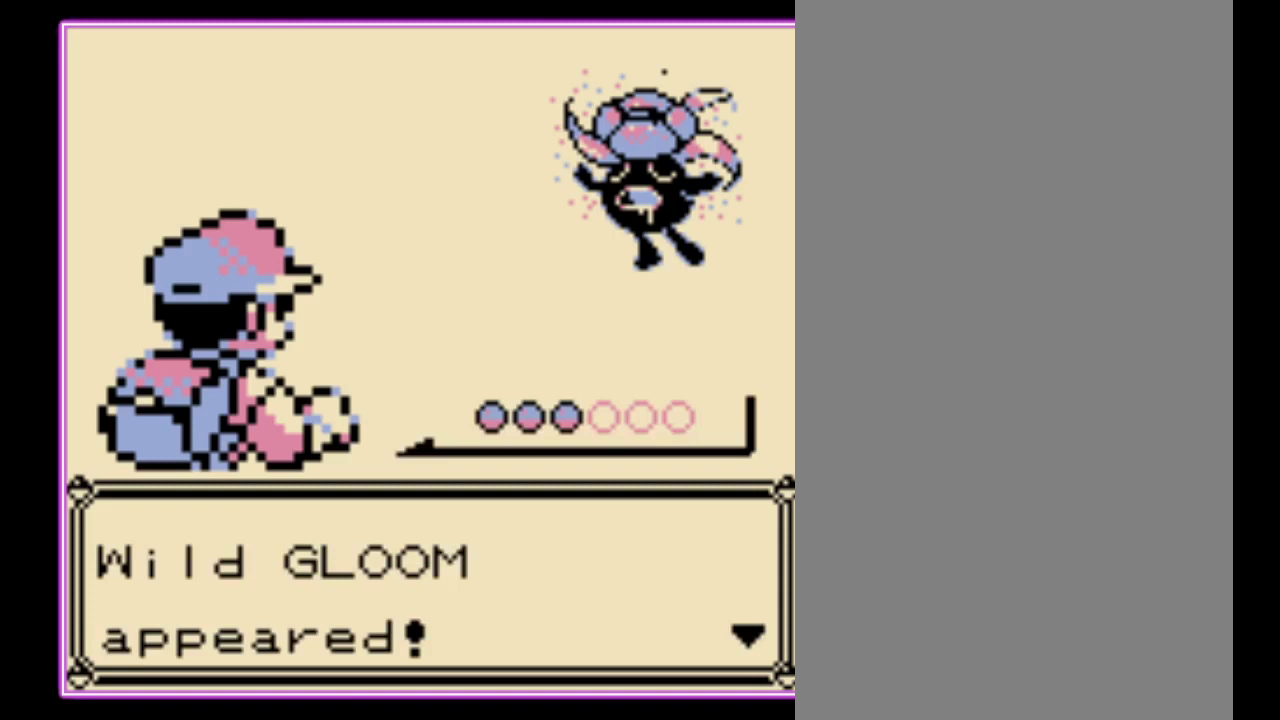
{"buttons": ["B"], "events": [[67, "B", "down"], [133, "B", "up"], [200, "B", "down"], [267, "B", "up"], [333, "B", "down"], [400, "B", "up"], [467, "B", "down"]]}
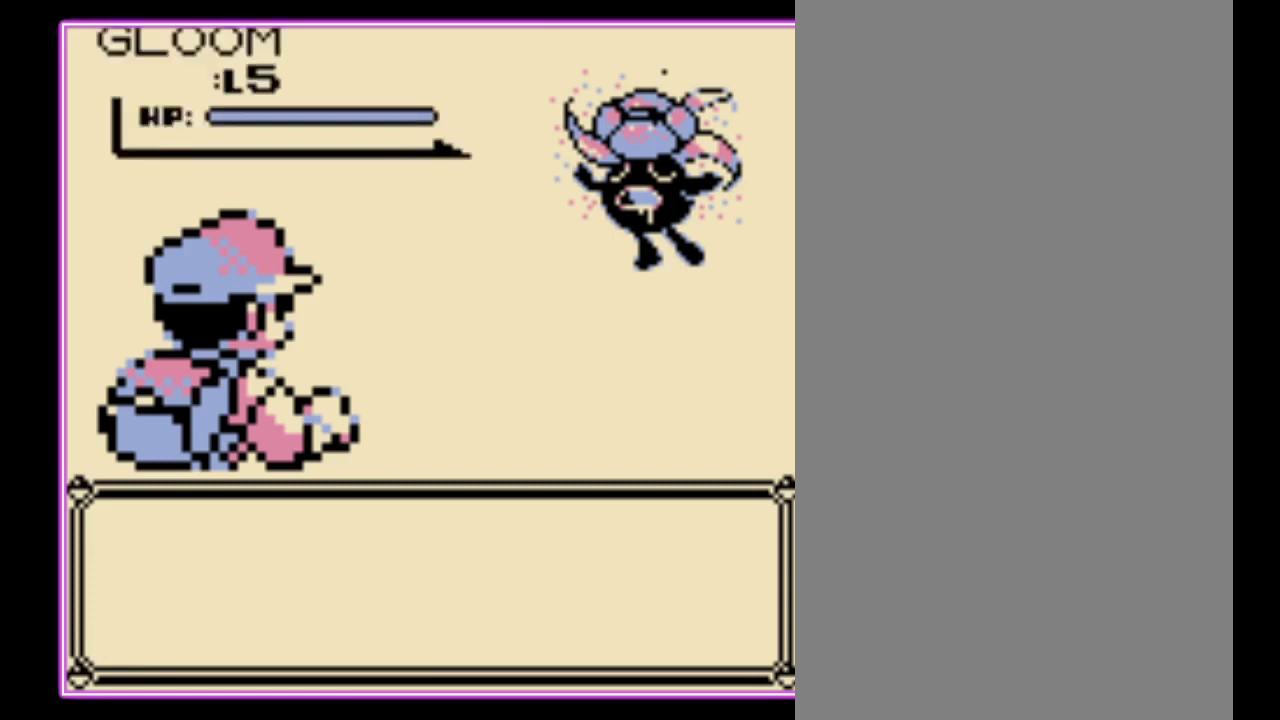
{"buttons": [], "events": [[33, "B", "up"], [133, "B", "down"], [200, "B", "up"], [267, "B", "down"], [333, "B", "up"], [400, "B", "down"], [467, "B", "up"]]}
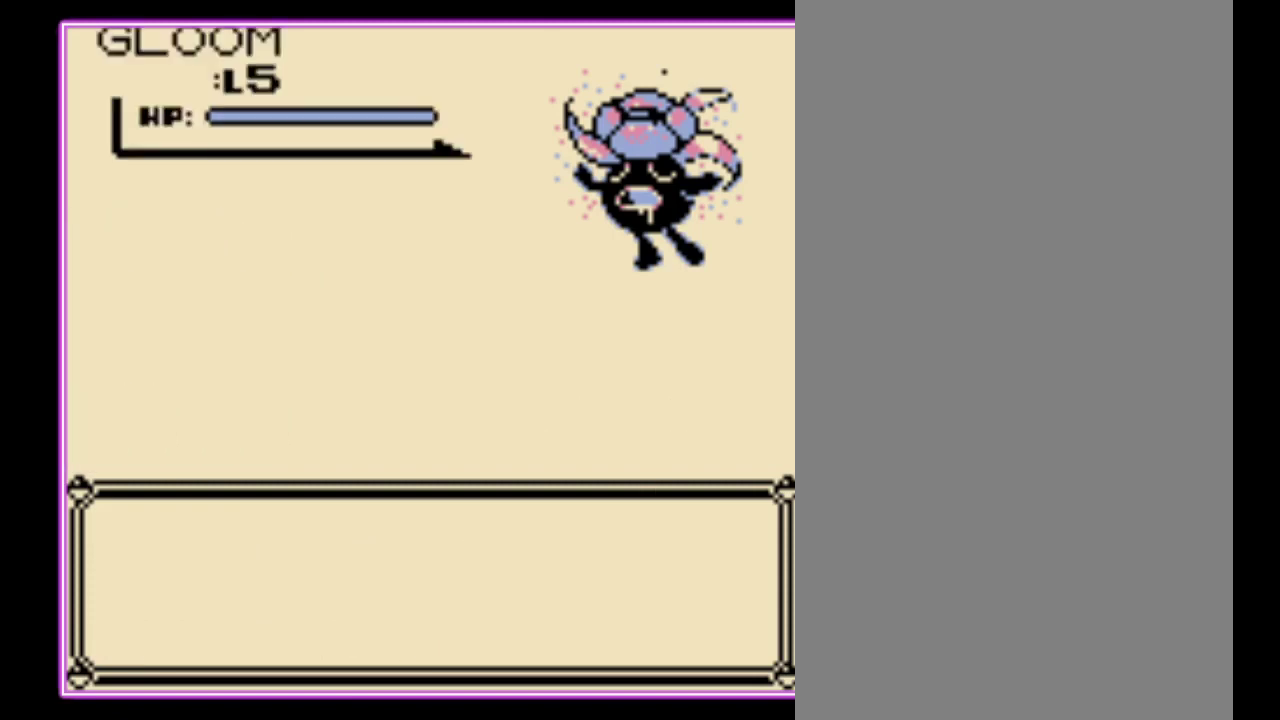
{"buttons": ["B"], "events": [[33, "B", "down"], [100, "B", "up"], [200, "B", "down"], [267, "B", "up"], [333, "B", "down"], [400, "B", "up"], [467, "B", "down"]]}
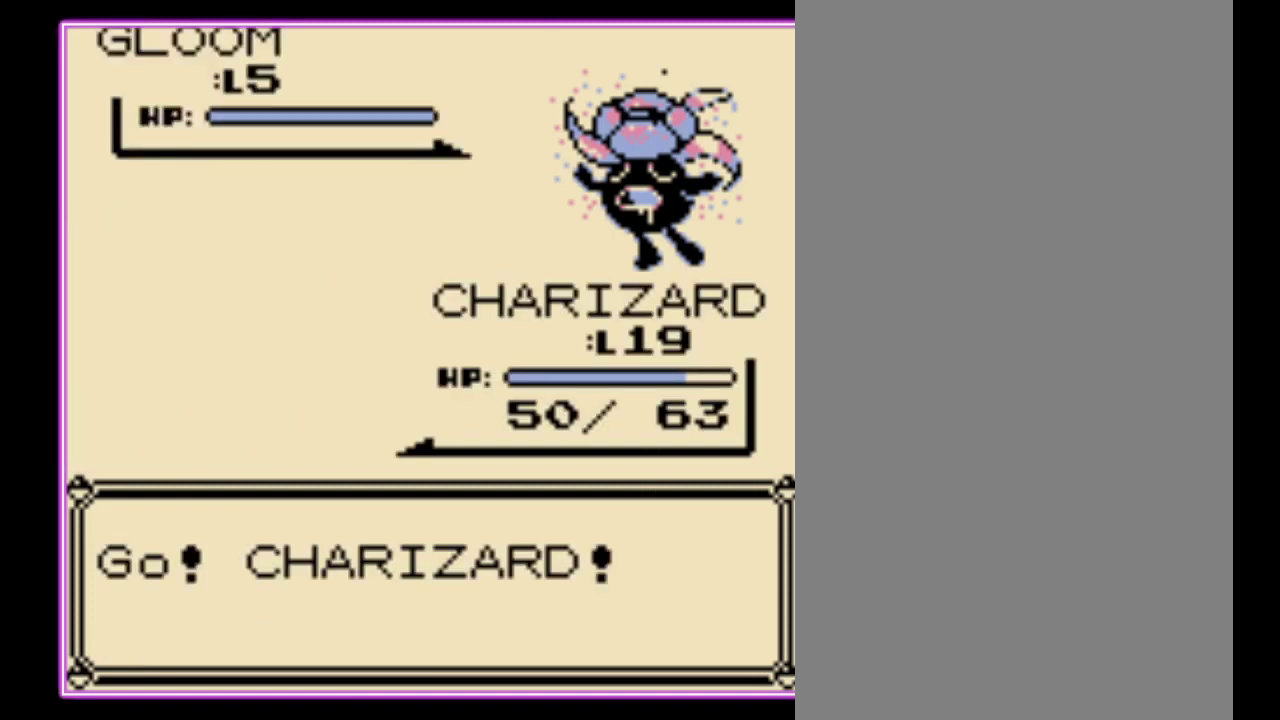
{"buttons": [], "events": [[33, "B", "up"], [133, "B", "down"], [200, "B", "up"], [267, "B", "down"], [333, "B", "up"], [400, "B", "down"], [467, "B", "up"]]}
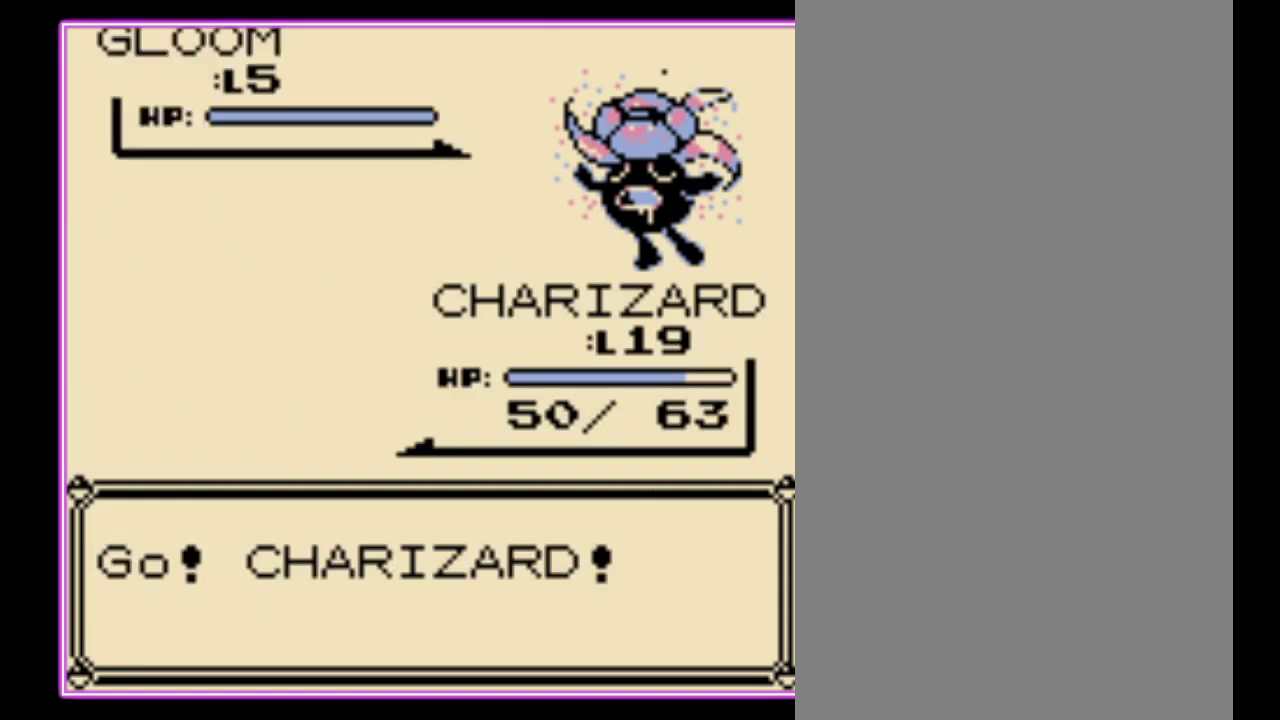
{"buttons": [], "events": [[33, "B", "down"], [133, "B", "up"]]}
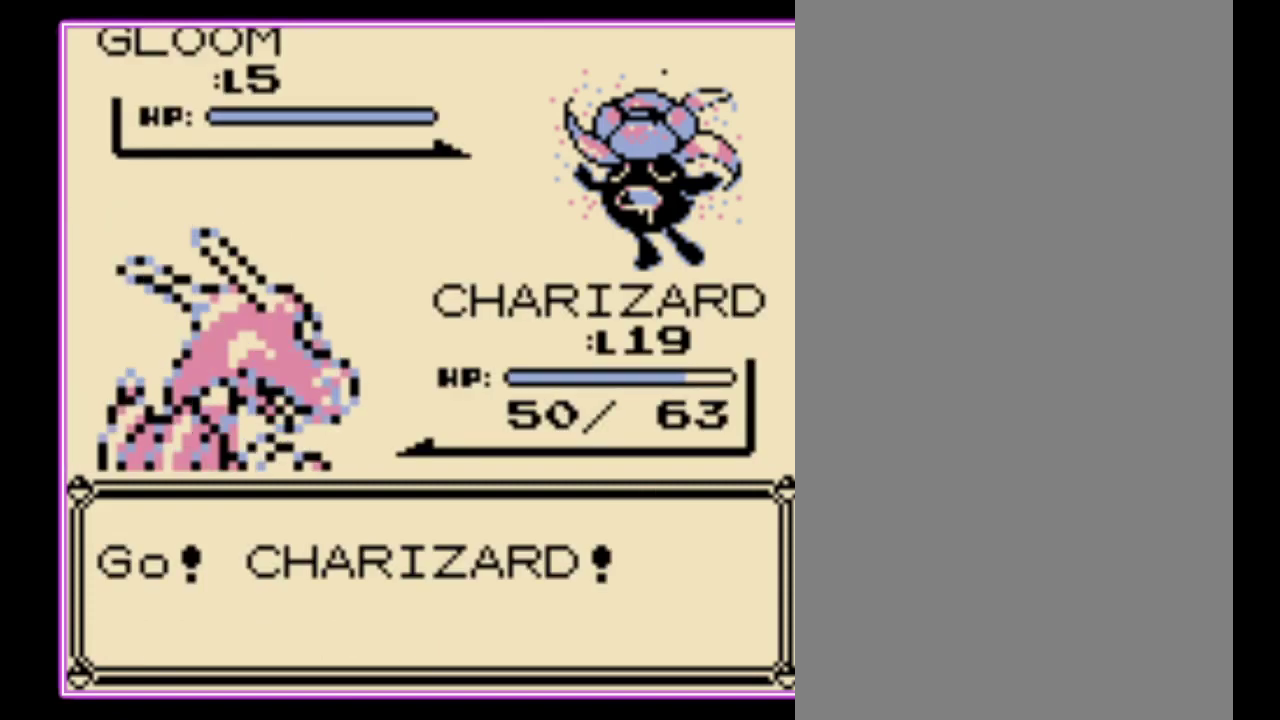
{"buttons": [], "events": []}
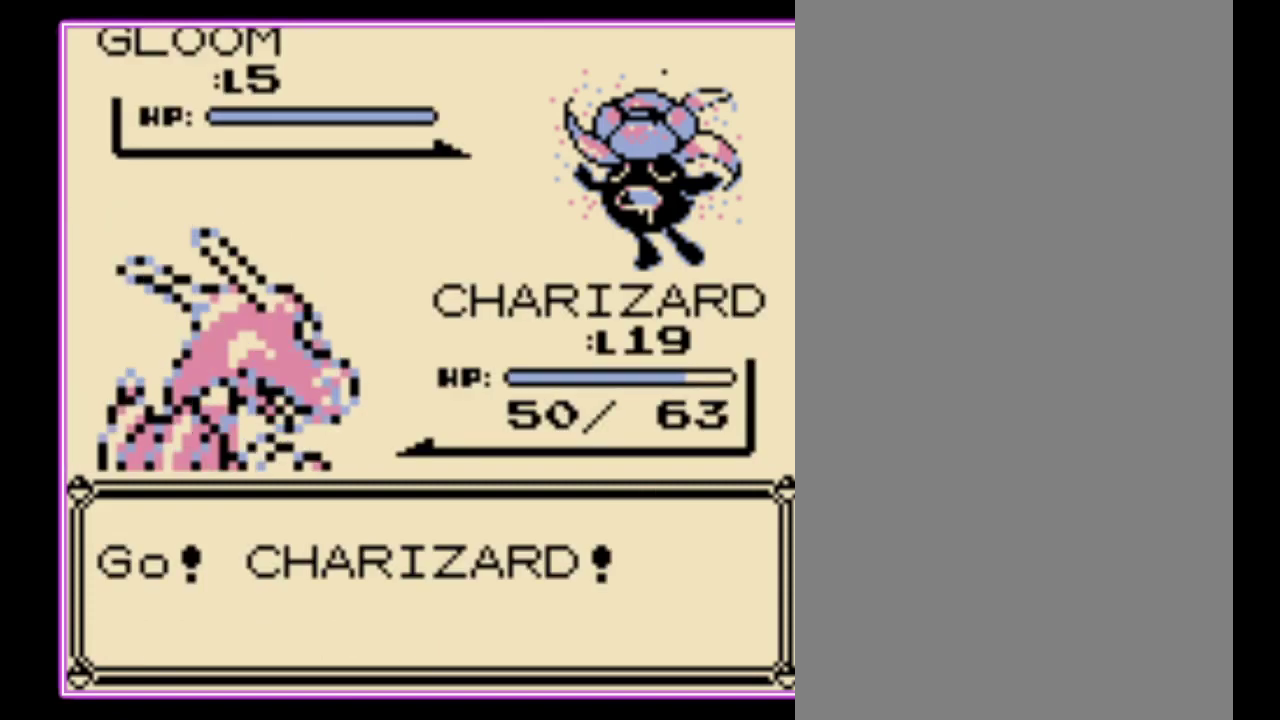
{"buttons": [], "events": []}
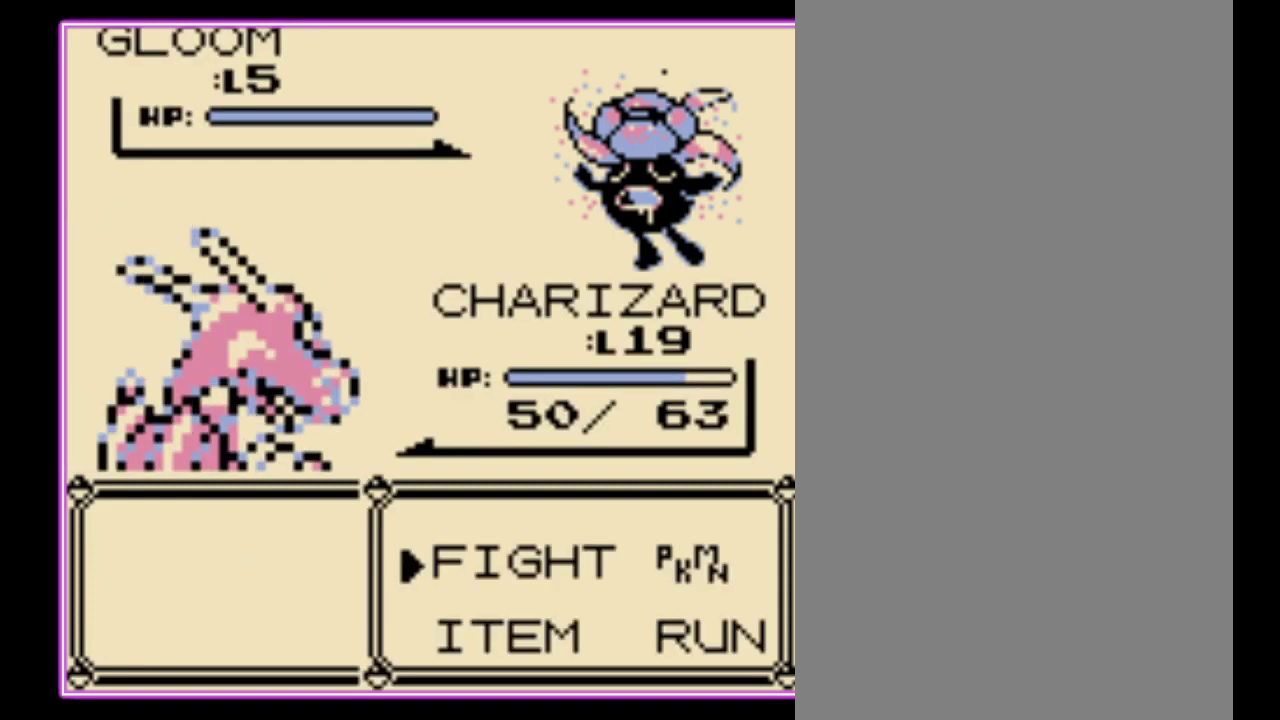
{"buttons": ["DPAD_DOWN"], "events": [[100, "A", "down"], [167, "A", "up"], [267, "DPAD_DOWN", "down"], [333, "DPAD_DOWN", "up"], [433, "DPAD_DOWN", "down"]]}
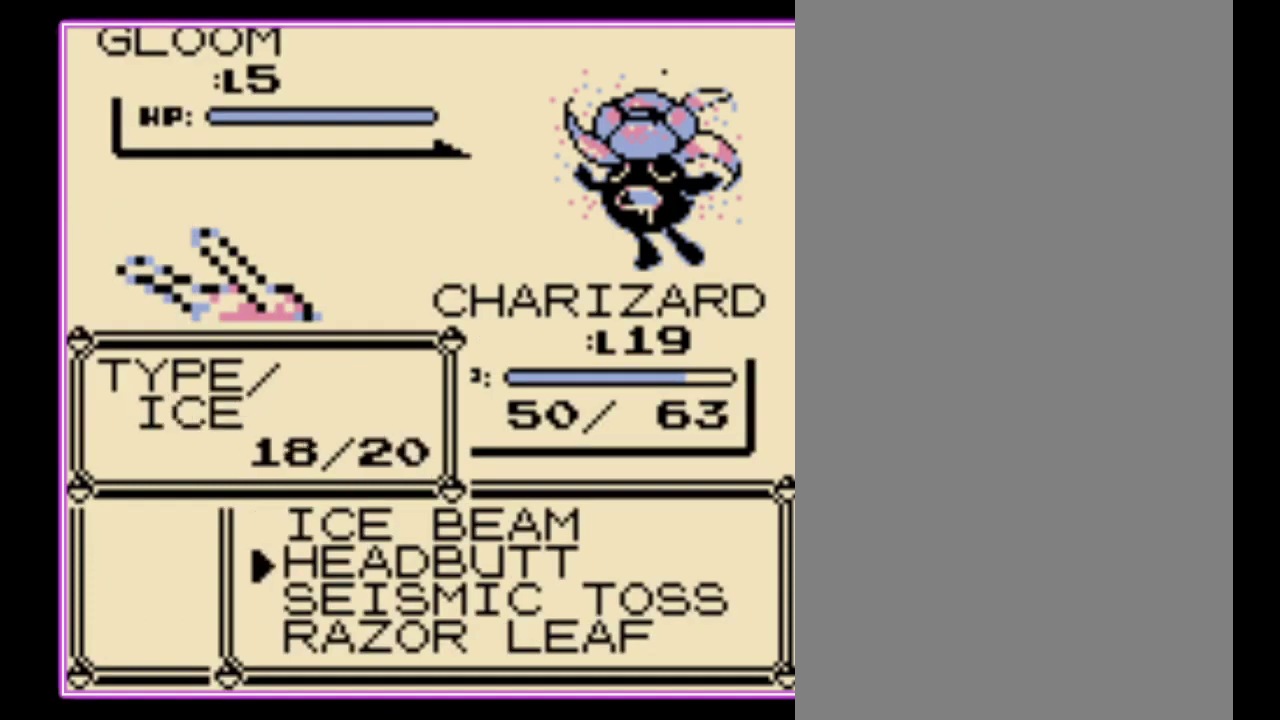
{"buttons": [], "events": [[33, "DPAD_DOWN", "up"], [133, "A", "down"], [233, "A", "up"], [300, "A", "down"], [367, "A", "up"]]}
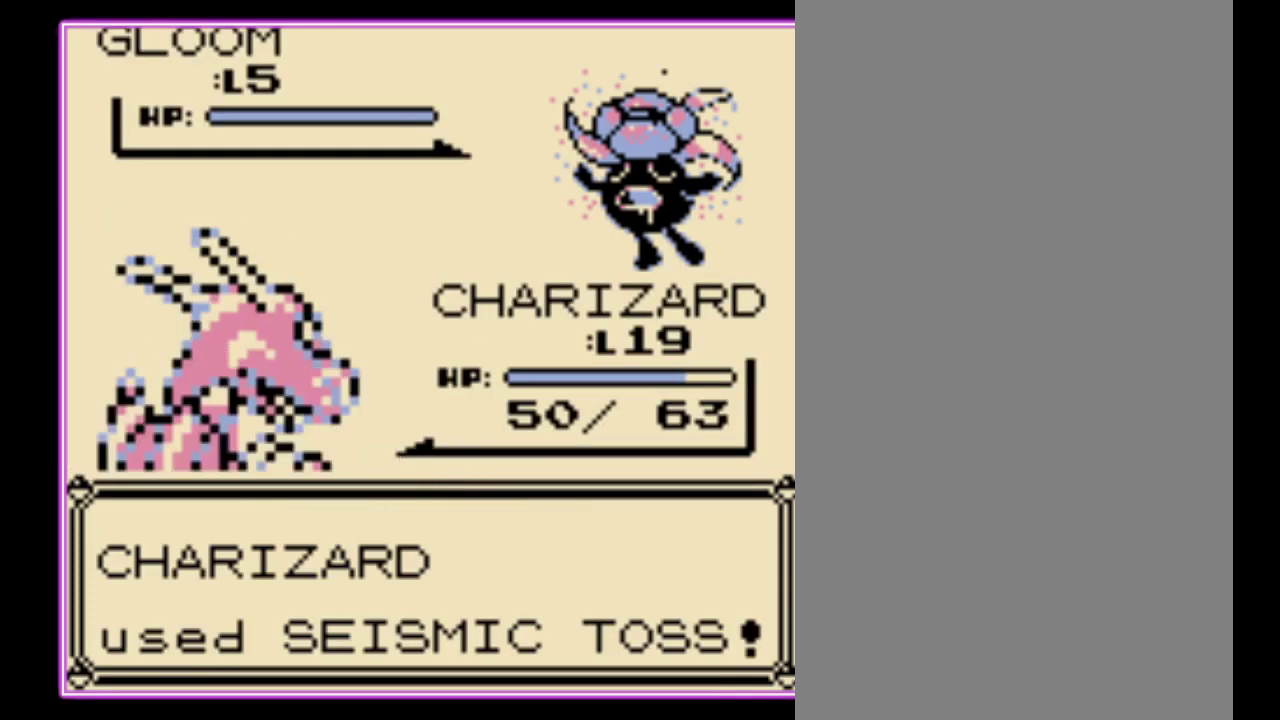
{"buttons": ["A"], "events": [[200, "A", "down"], [267, "A", "up"], [333, "A", "down"], [400, "A", "up"], [500, "A", "down"]]}
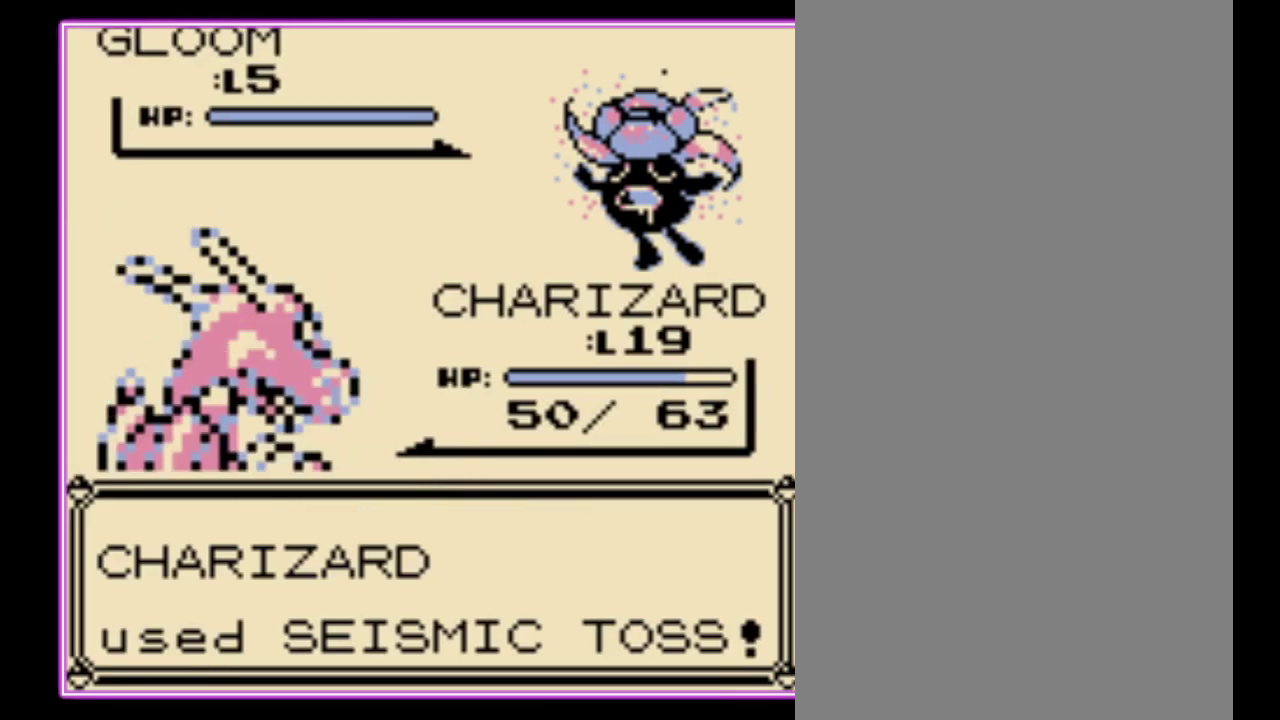
{"buttons": [], "events": [[67, "A", "up"], [133, "A", "down"], [200, "A", "up"], [267, "A", "down"], [333, "A", "up"]]}